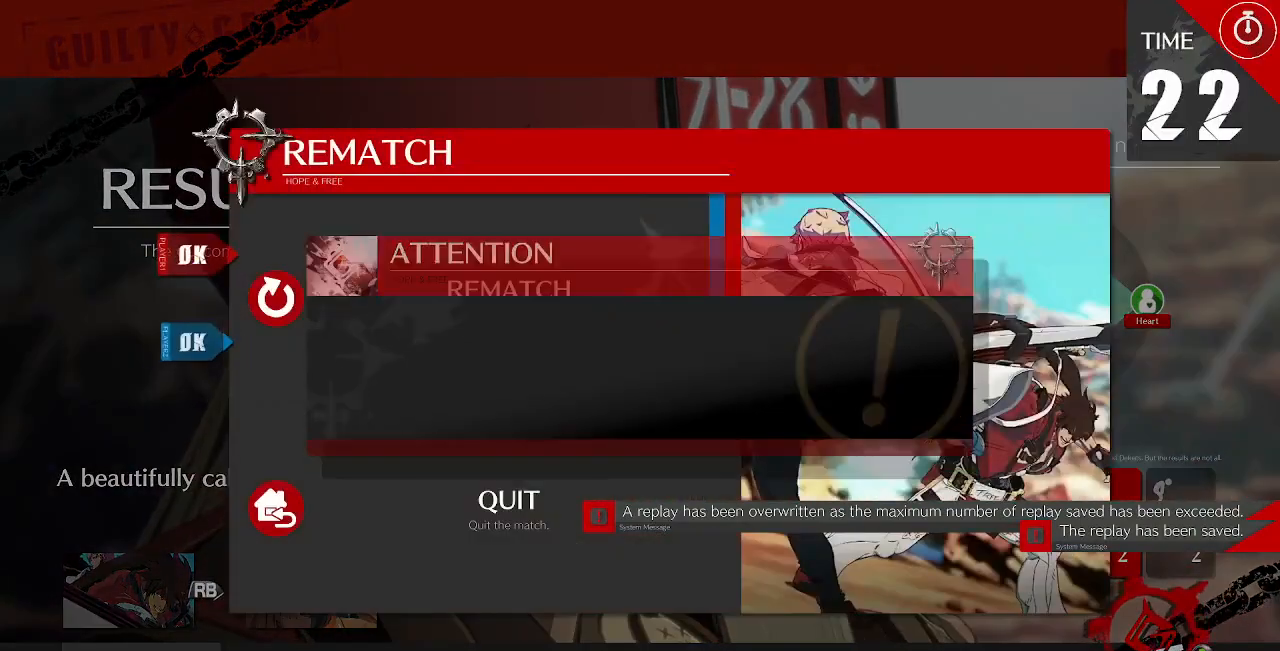
Gameplay with a controller (arcade stick); each line is a JSON object with the inputs held at the frame after it (dt_ms = milliseconds from this image to that frame). "events" lists button and stick changes between this image and that frame as [ms after this image, input, new state], when the widget could be followed in between. Not read: L3 R3 SELECT START.
{"dt_ms": 520, "buttons": [], "events": []}
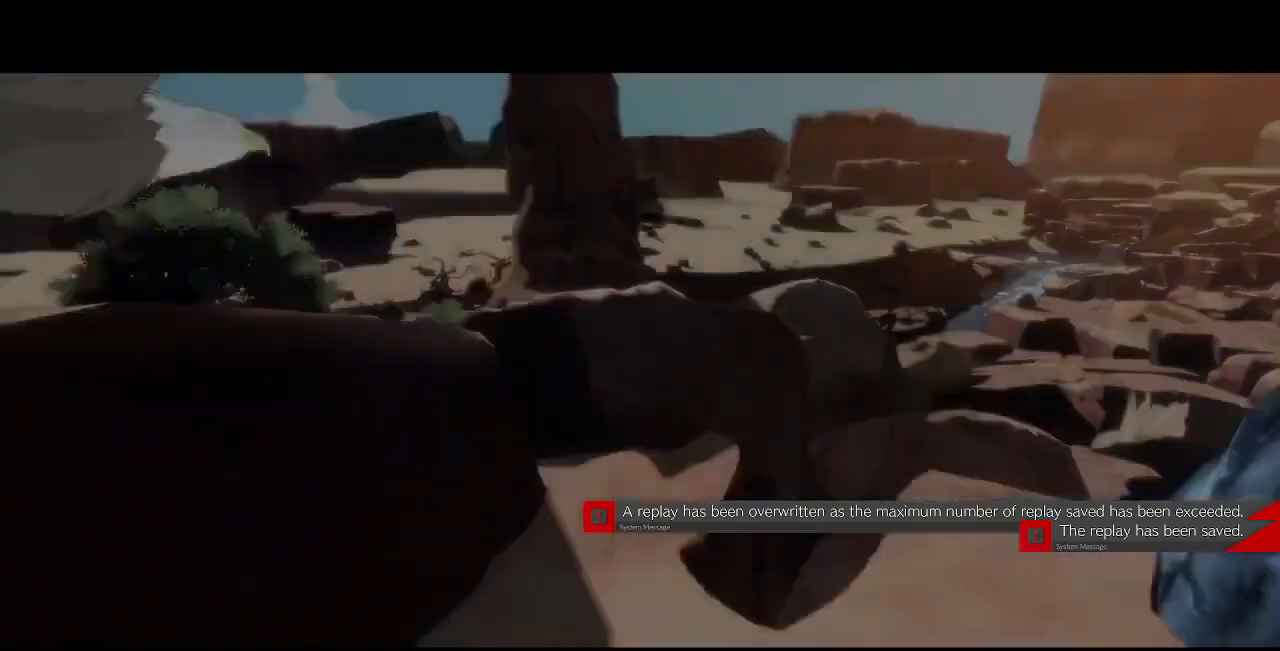
{"dt_ms": 480, "buttons": [], "events": []}
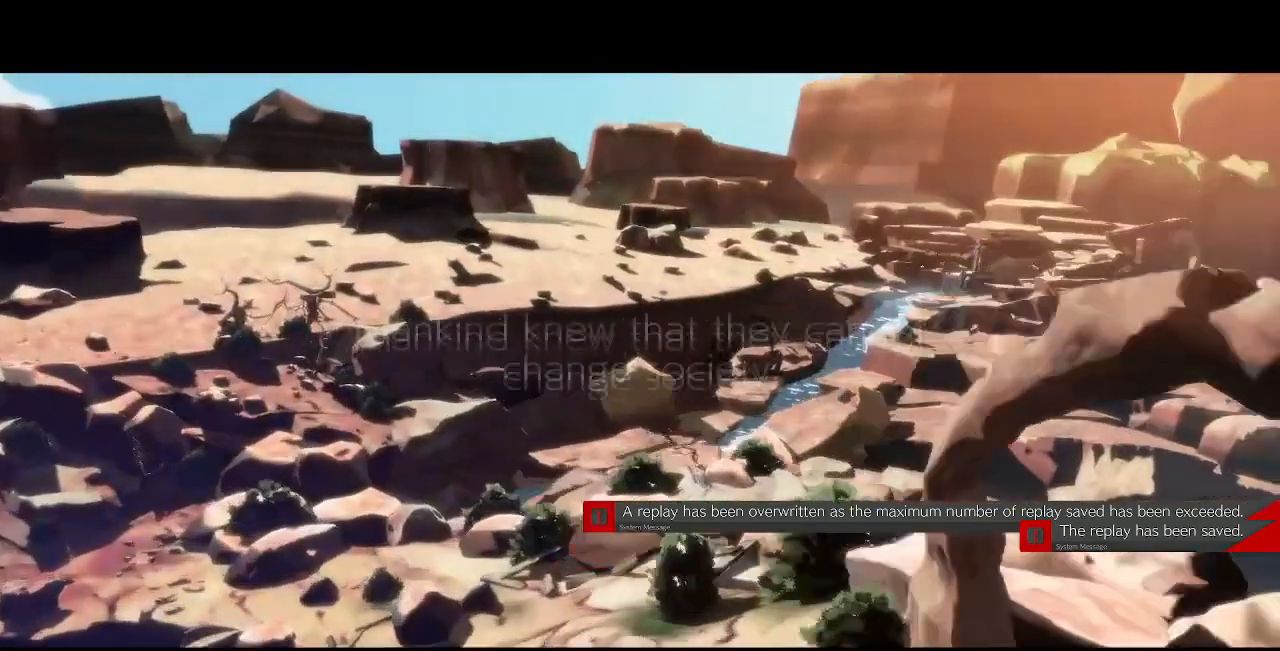
{"dt_ms": 520, "buttons": [], "events": []}
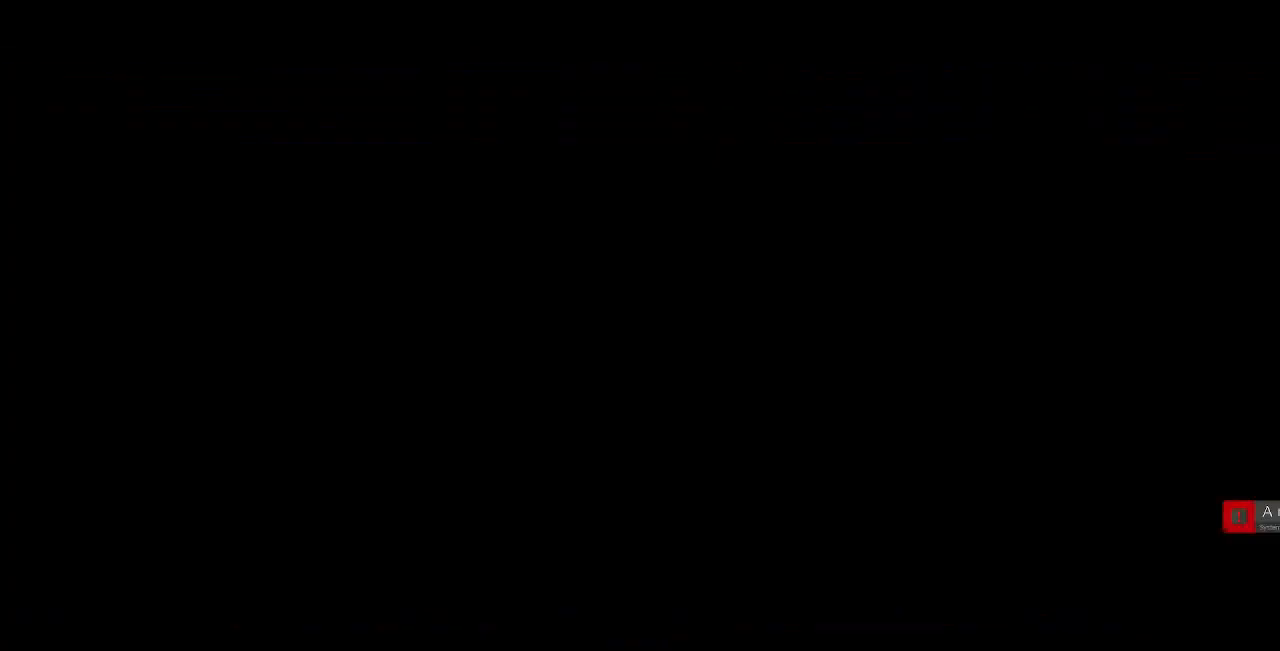
{"dt_ms": 480, "buttons": [], "events": []}
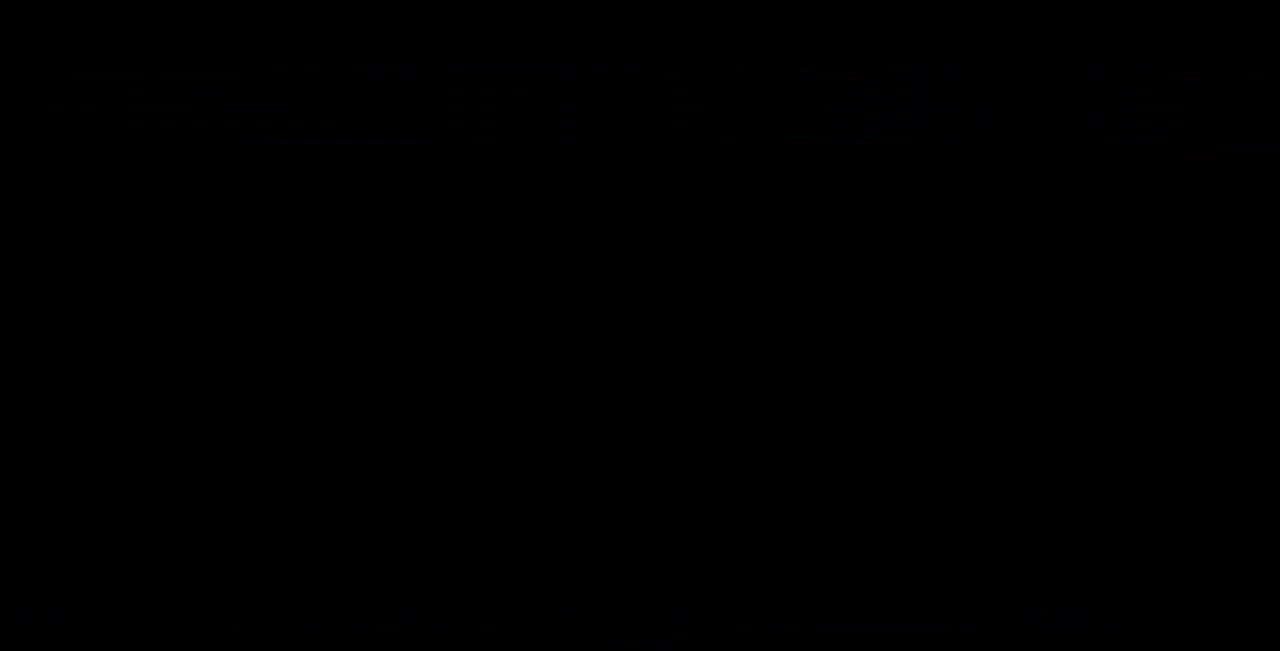
{"dt_ms": 520, "buttons": [], "events": []}
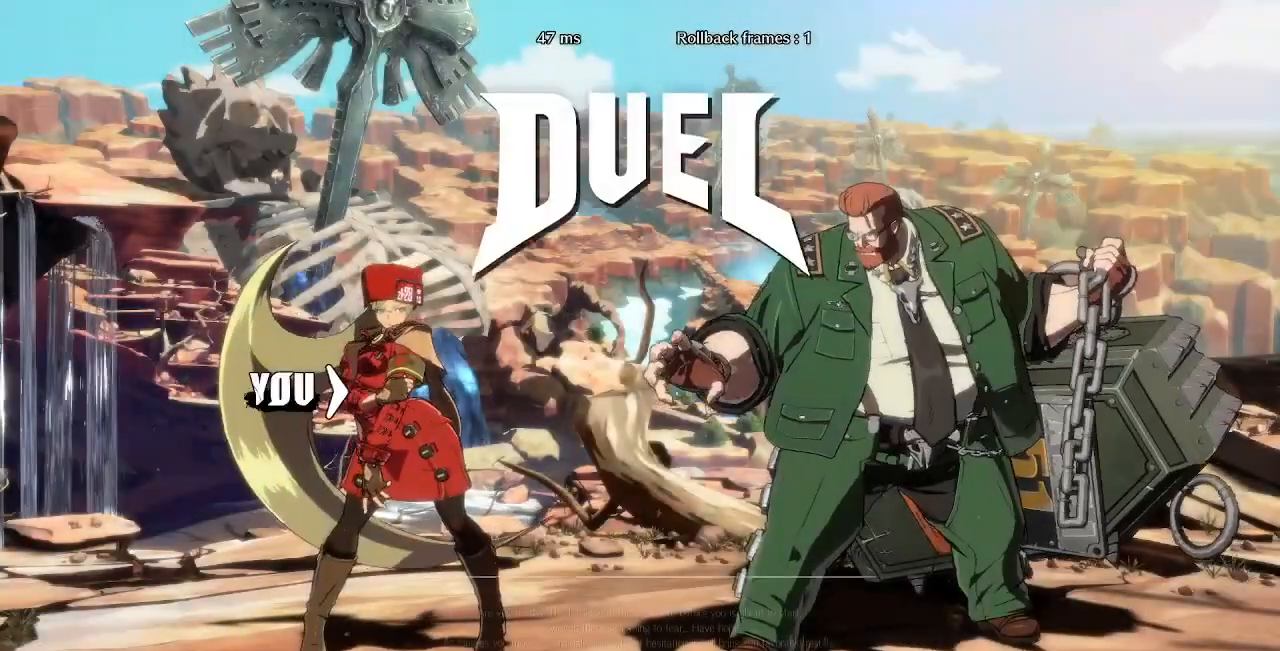
{"dt_ms": 480, "buttons": ["DPAD_DOWN"], "events": [[360, "DPAD_LEFT", "down"], [480, "DPAD_DOWN", "down"], [480, "DPAD_LEFT", "up"]]}
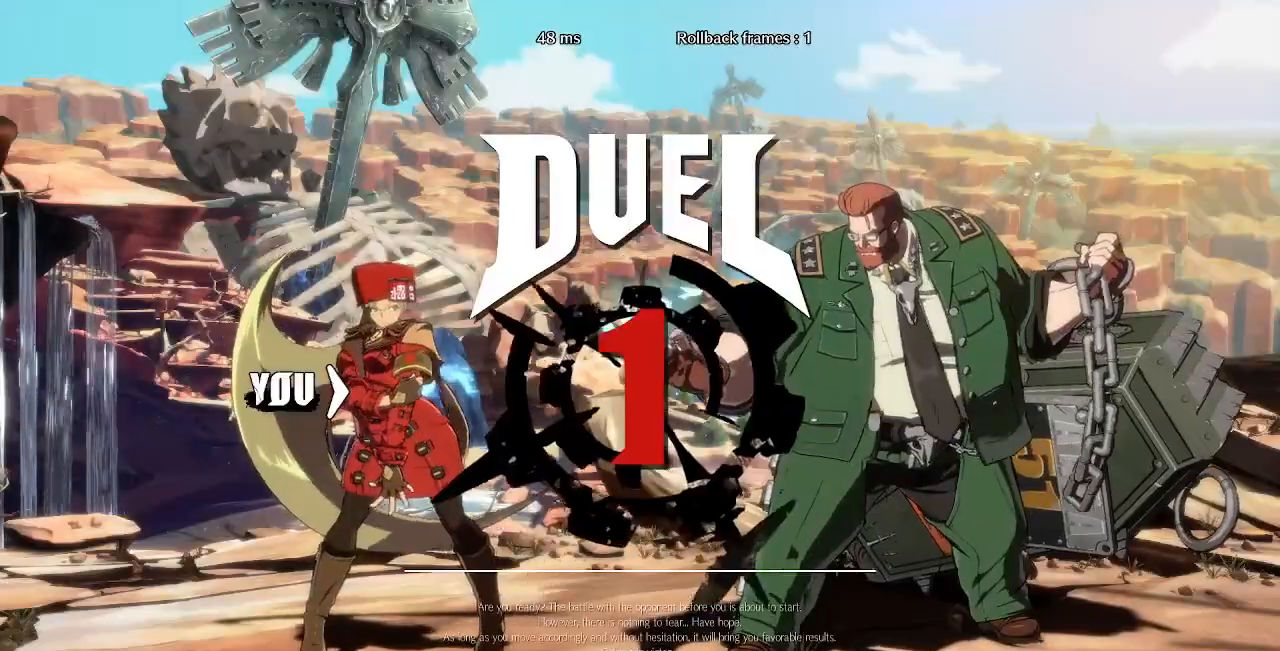
{"dt_ms": 520, "buttons": ["DPAD_DOWN"]}
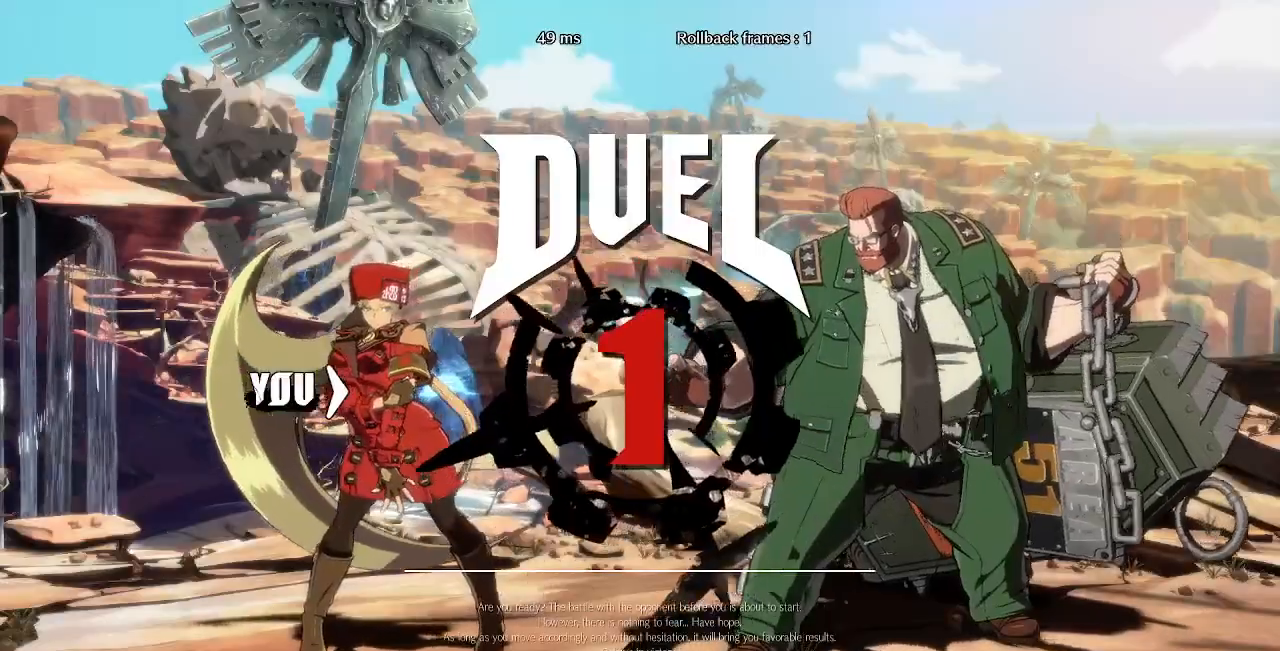
{"dt_ms": 480, "buttons": ["DPAD_LEFT"], "events": [[40, "DPAD_LEFT", "down"], [160, "DPAD_LEFT", "up"], [280, "DPAD_DOWN", "up"], [280, "DPAD_LEFT", "down"]]}
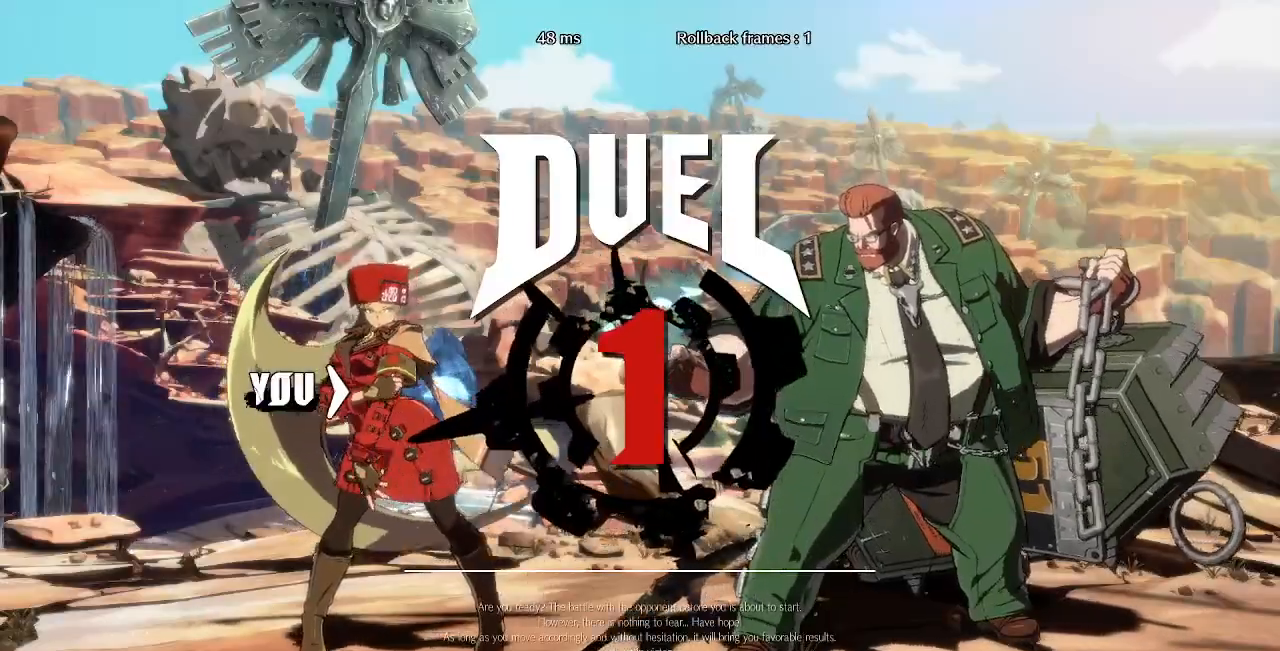
{"dt_ms": 520, "buttons": ["DPAD_LEFT"], "events": [[240, "DPAD_DOWN", "down"], [280, "DPAD_LEFT", "up"], [400, "DPAD_DOWN", "up"], [400, "DPAD_LEFT", "down"]]}
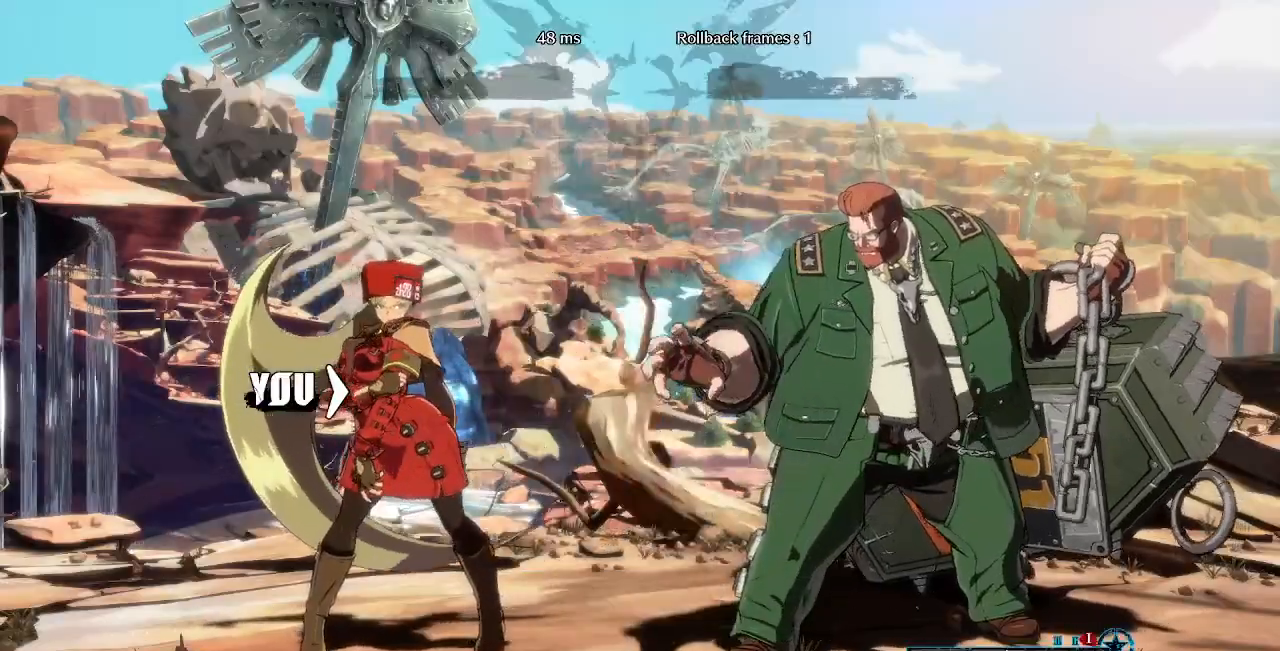
{"dt_ms": 480, "buttons": ["DPAD_RIGHT"], "events": [[80, "DPAD_LEFT", "up"], [120, "DPAD_RIGHT", "down"]]}
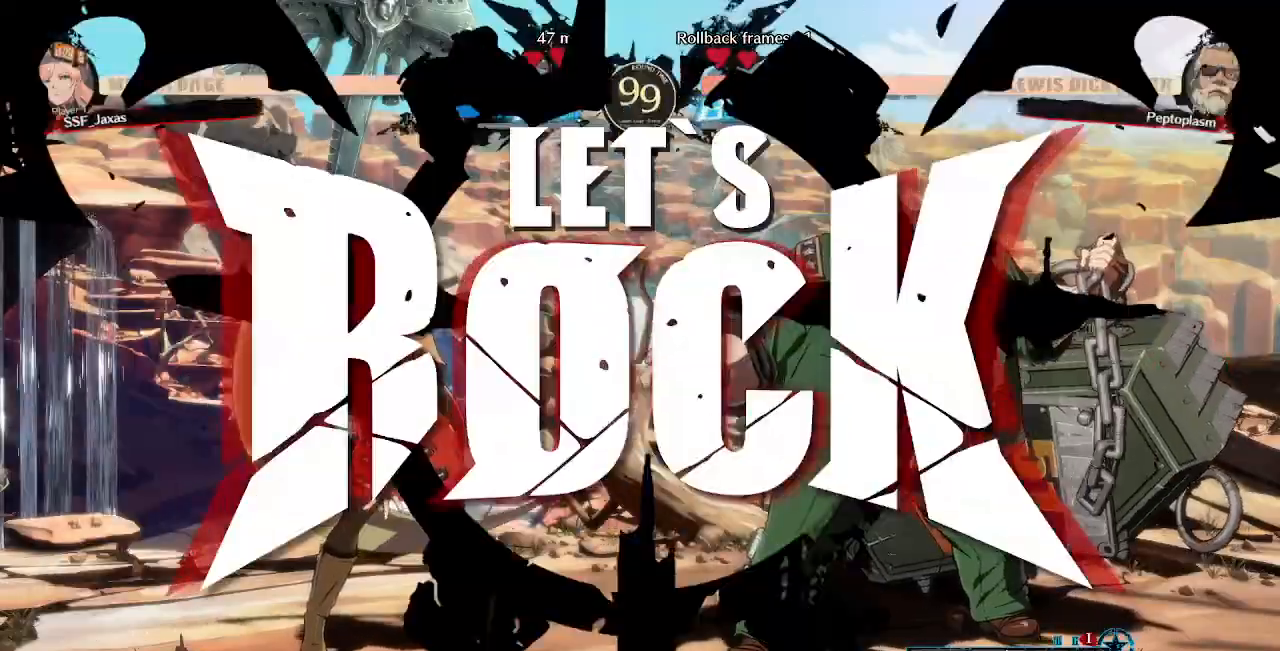
{"dt_ms": 520, "buttons": ["DPAD_LEFT"], "events": [[120, "DPAD_RIGHT", "up"], [320, "DPAD_DOWN", "down"], [400, "DPAD_DOWN", "up"], [400, "DPAD_RIGHT", "down"], [400, "DPAD_UP", "down"], [520, "DPAD_LEFT", "down"], [520, "DPAD_RIGHT", "up"], [520, "DPAD_UP", "up"]]}
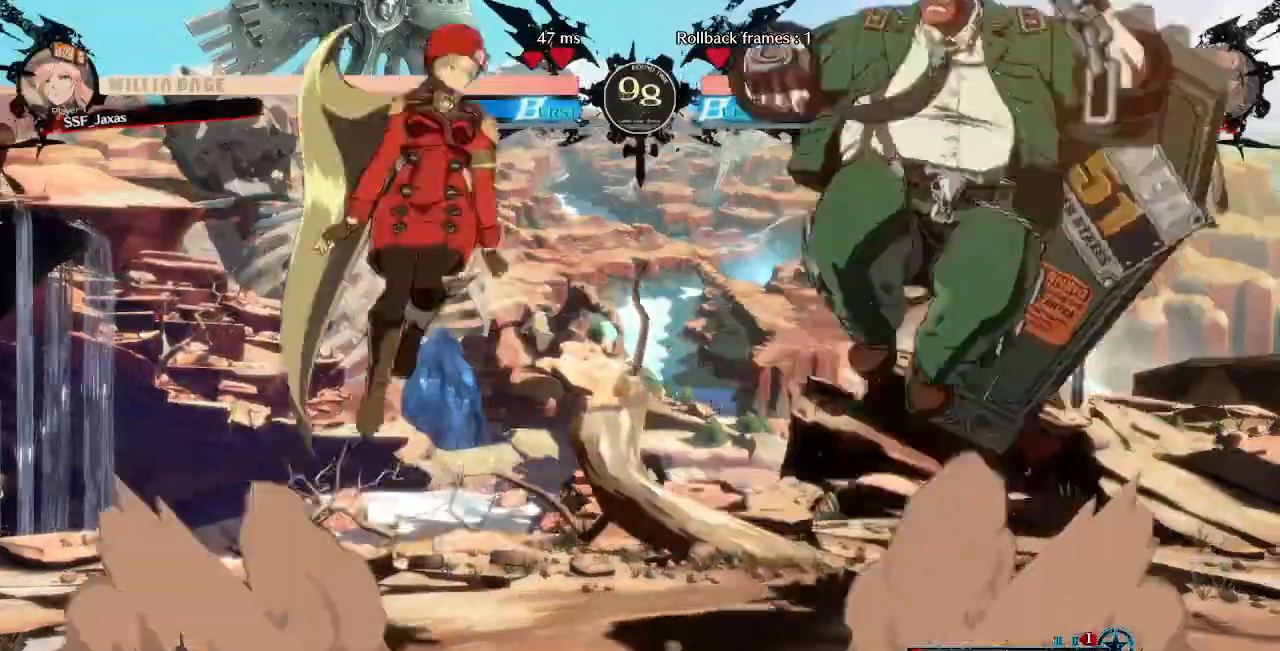
{"dt_ms": 480, "buttons": ["DPAD_LEFT"], "events": [[360, "L1", "down"], [480, "L1", "up"]]}
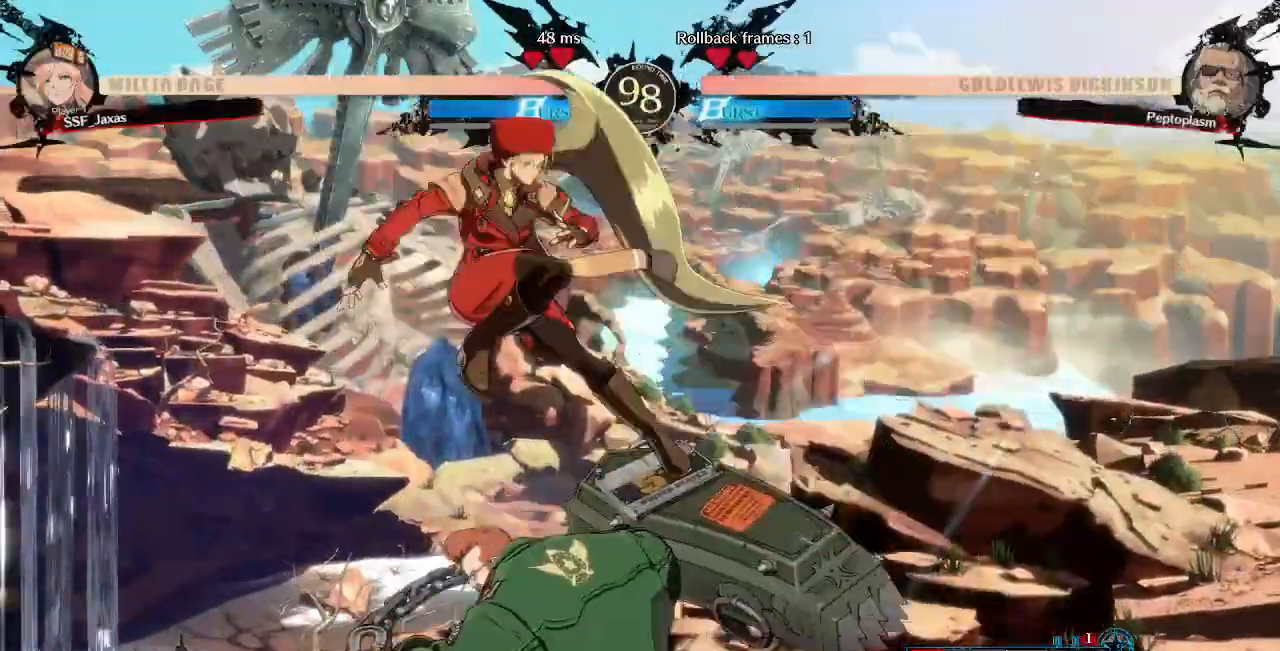
{"dt_ms": 1000, "buttons": ["DPAD_RIGHT"]}